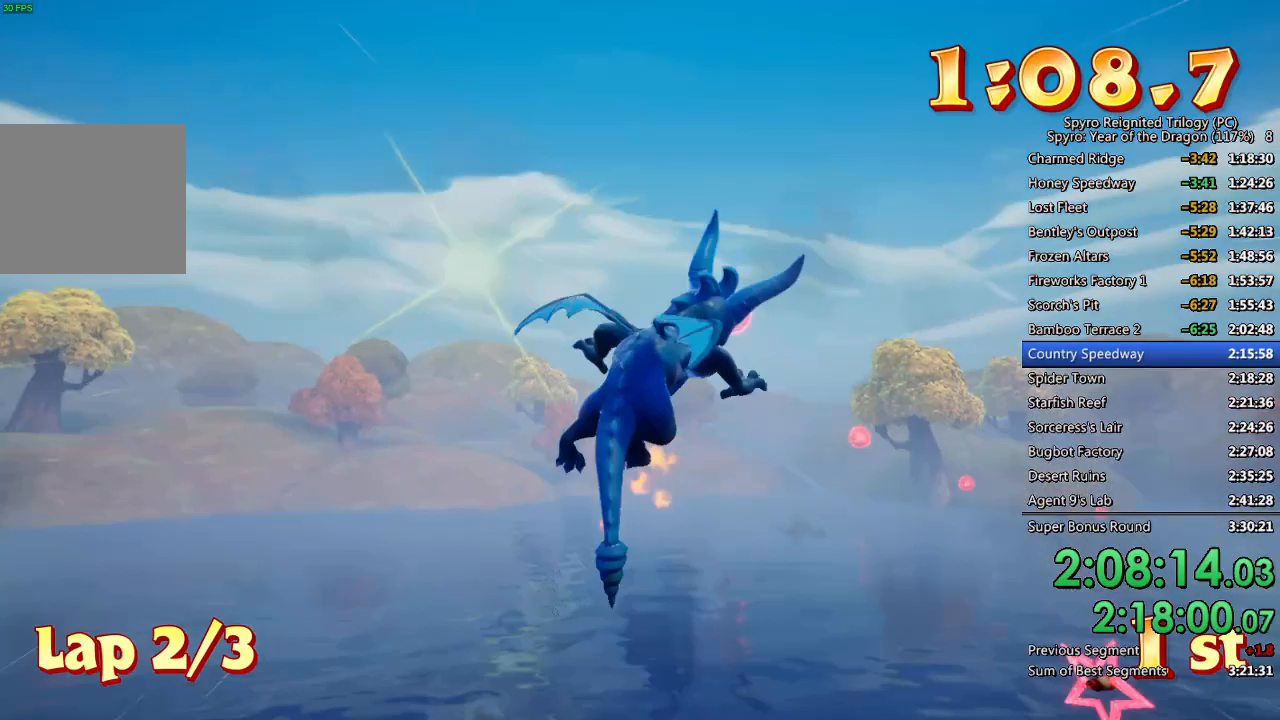
Gameplay with a controller (PlayStation layout); each line is a JSON object with the inputs held at the frame after it. "events" lists button and stick changes between this image and that frame as [ms after this image, input, new state], when the widget could be followed in between.
{"buttons": ["SQUARE"], "left_stick": "center", "right_stick": "center", "events": [[133, "left_stick", "center"]]}
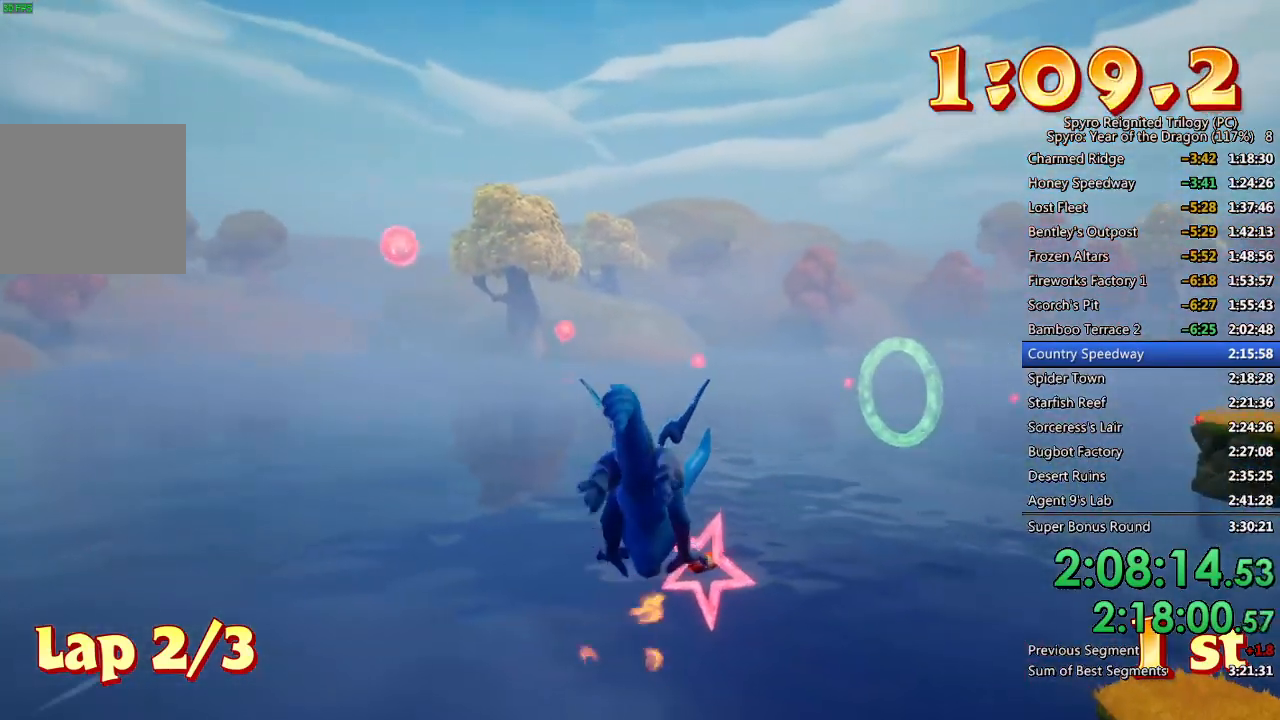
{"buttons": ["CROSS"], "left_stick": "center", "right_stick": "center", "events": [[400, "SQUARE", "up"], [433, "CROSS", "down"]]}
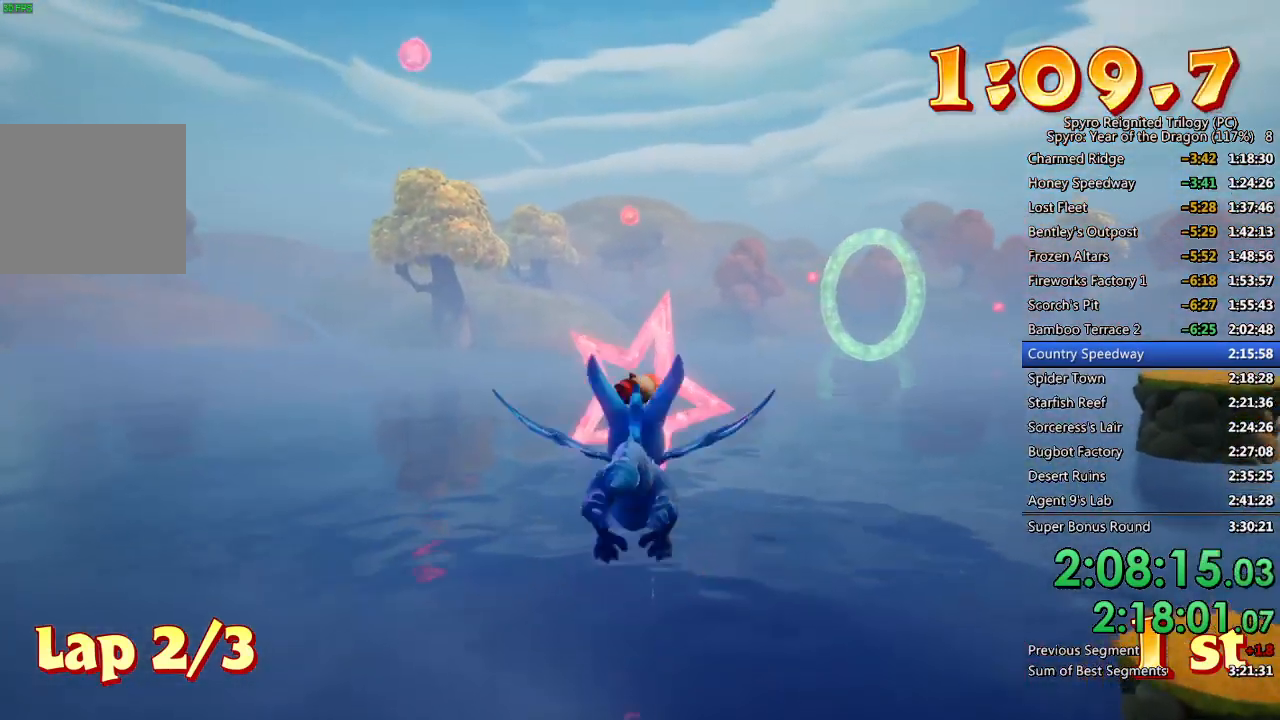
{"buttons": [], "left_stick": "center", "right_stick": "center", "events": [[117, "CROSS", "up"], [367, "left_stick", "right"], [500, "left_stick", "center"]]}
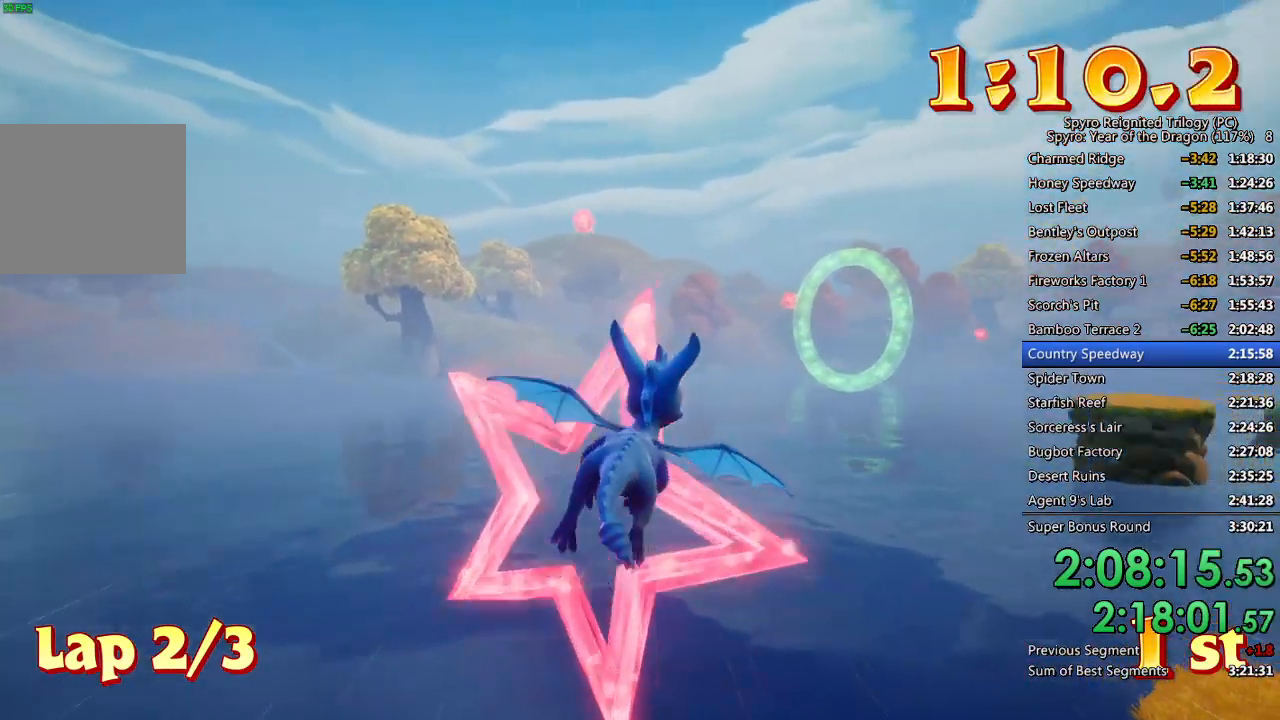
{"buttons": [], "left_stick": "center", "right_stick": "center", "events": [[183, "left_stick", "right"], [200, "CIRCLE", "down"], [267, "left_stick", "center"], [333, "CIRCLE", "up"]]}
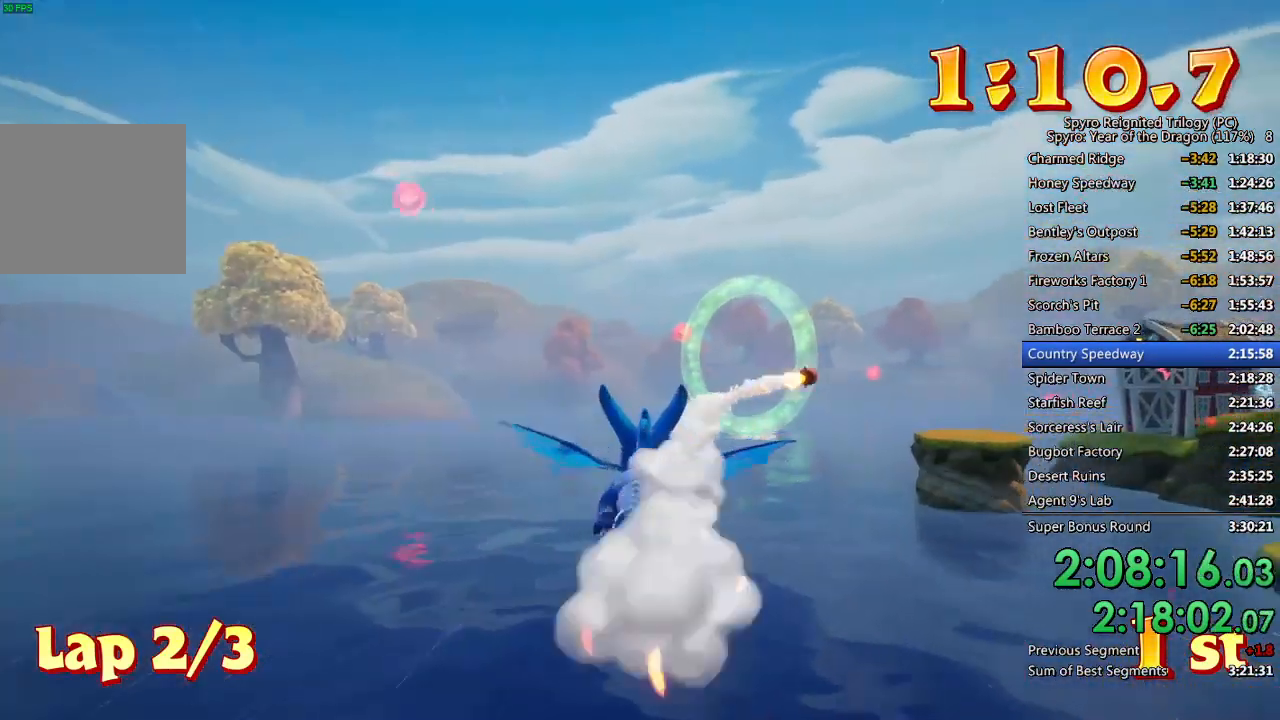
{"buttons": ["CROSS"], "left_stick": "center", "right_stick": "center", "events": [[183, "left_stick", "up-right"], [267, "left_stick", "center"], [433, "CROSS", "down"]]}
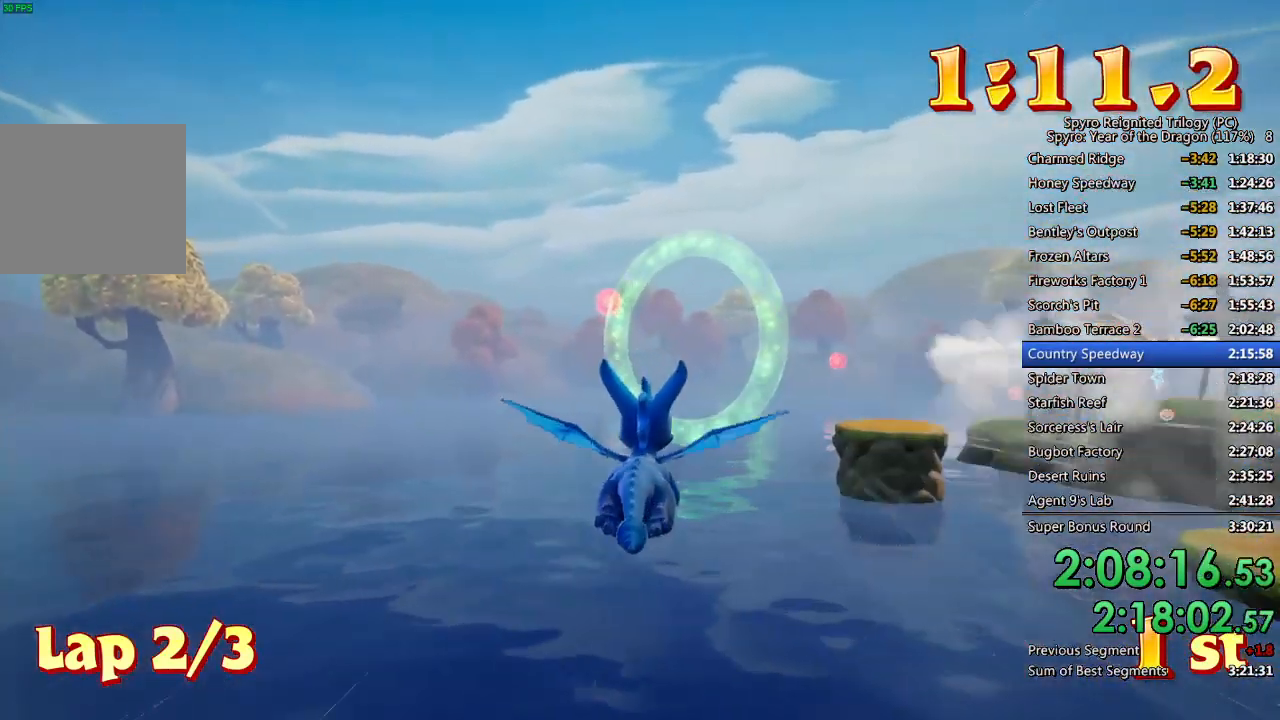
{"buttons": [], "left_stick": "center", "right_stick": "center", "events": [[50, "CROSS", "up"], [150, "left_stick", "up-right"], [250, "left_stick", "center"], [367, "left_stick", "up-right"], [450, "left_stick", "center"]]}
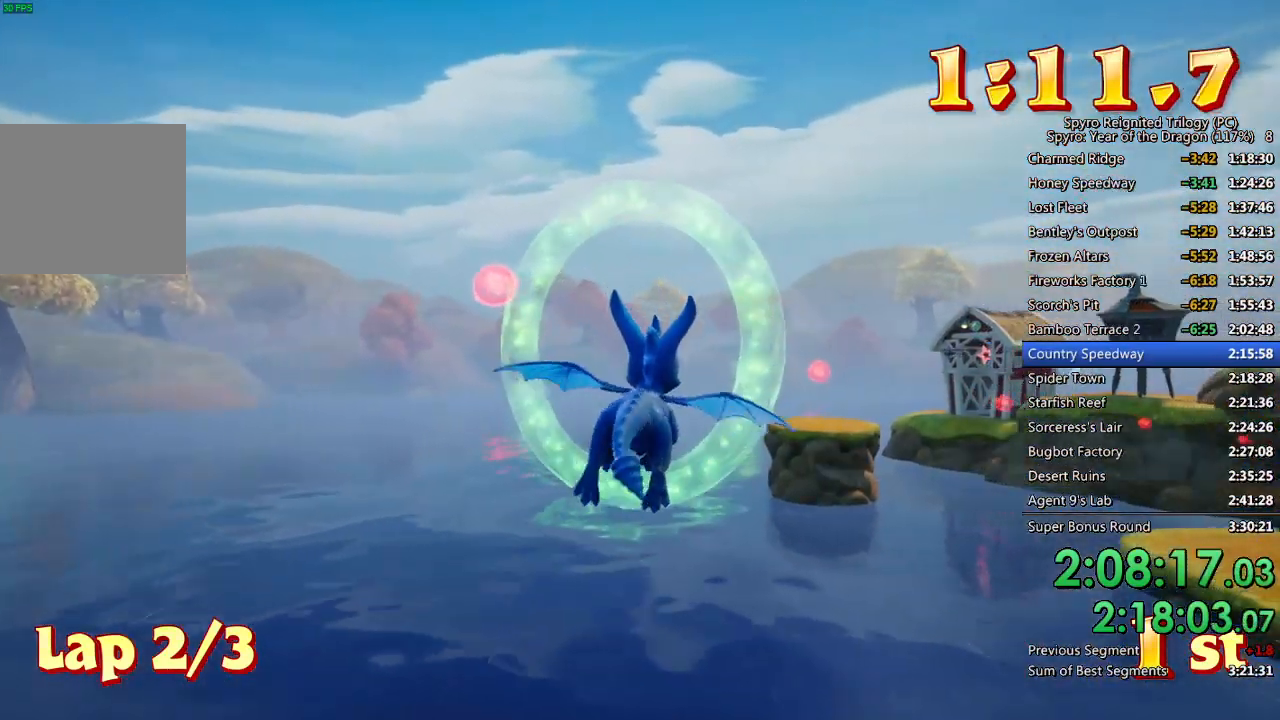
{"buttons": [], "left_stick": "center", "right_stick": "center", "events": [[250, "left_stick", "right"], [350, "left_stick", "center"]]}
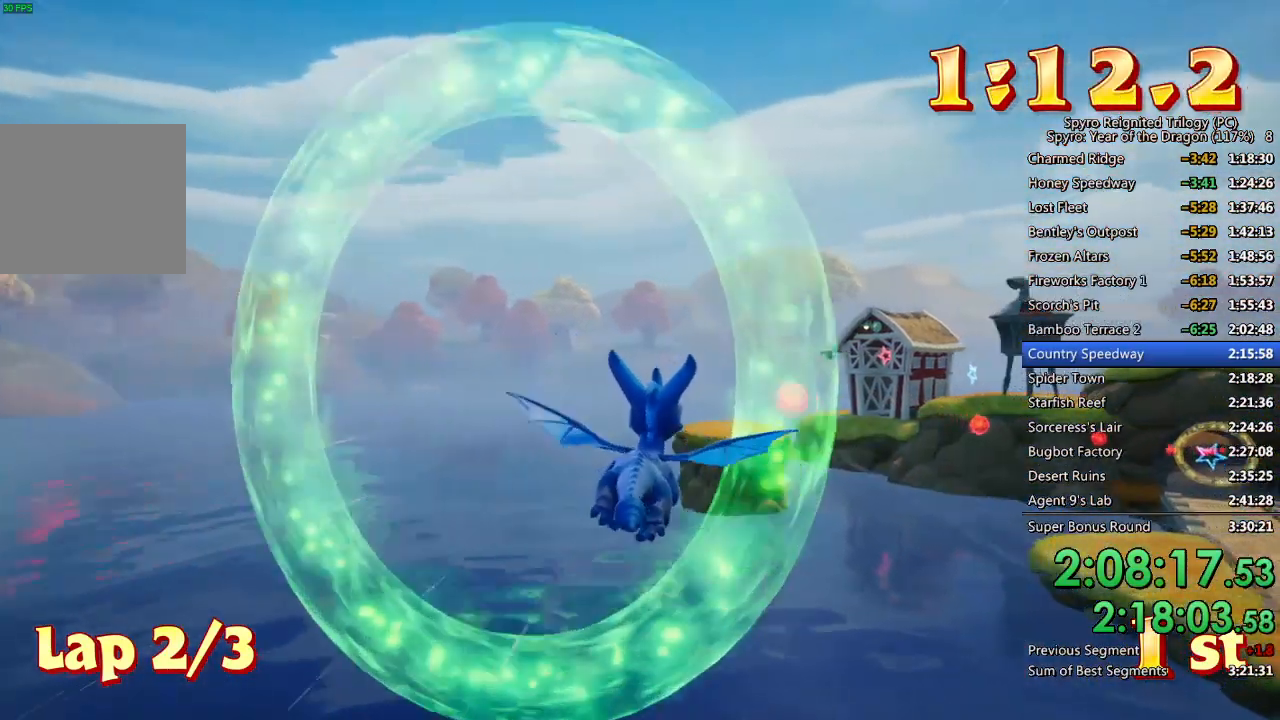
{"buttons": ["SQUARE"], "left_stick": "right", "right_stick": "center", "events": [[33, "left_stick", "right"], [117, "SQUARE", "down"]]}
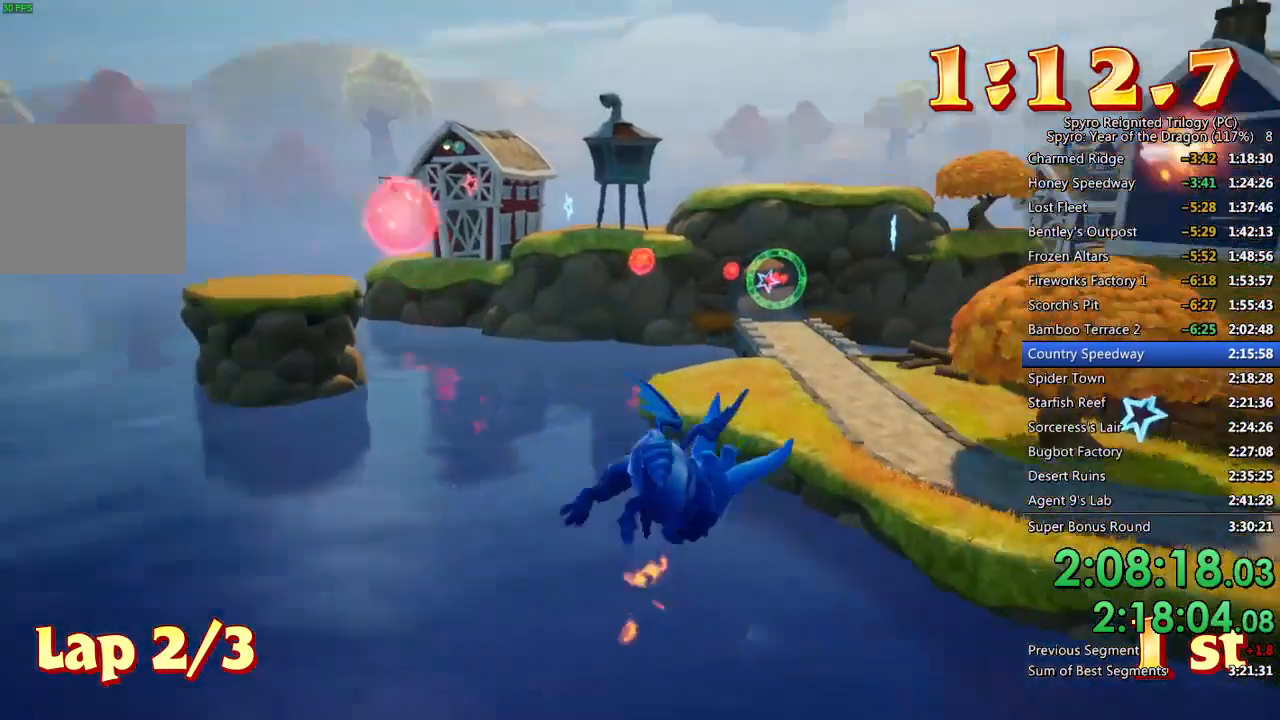
{"buttons": ["SQUARE"], "left_stick": "center", "right_stick": "center", "events": [[250, "left_stick", "center"]]}
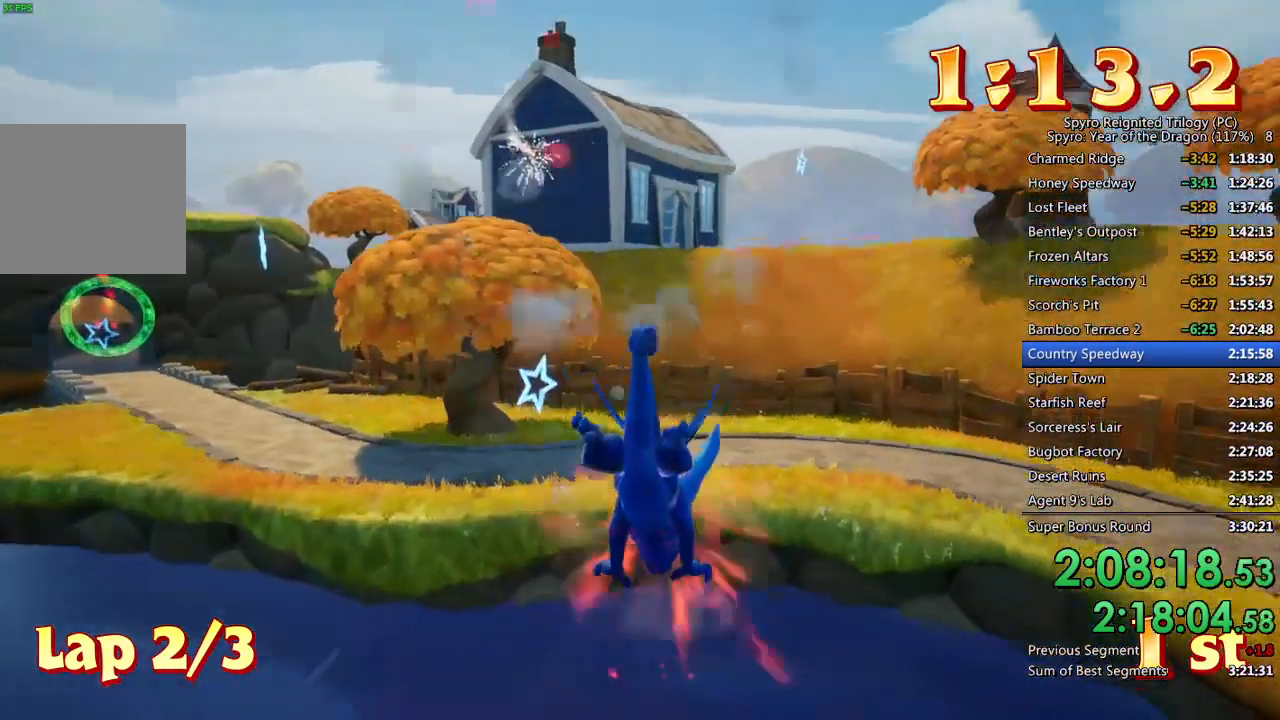
{"buttons": [], "left_stick": "center", "right_stick": "center", "events": [[133, "SQUARE", "up"], [183, "CROSS", "down"], [233, "left_stick", "left"], [367, "left_stick", "center"], [400, "CROSS", "up"]]}
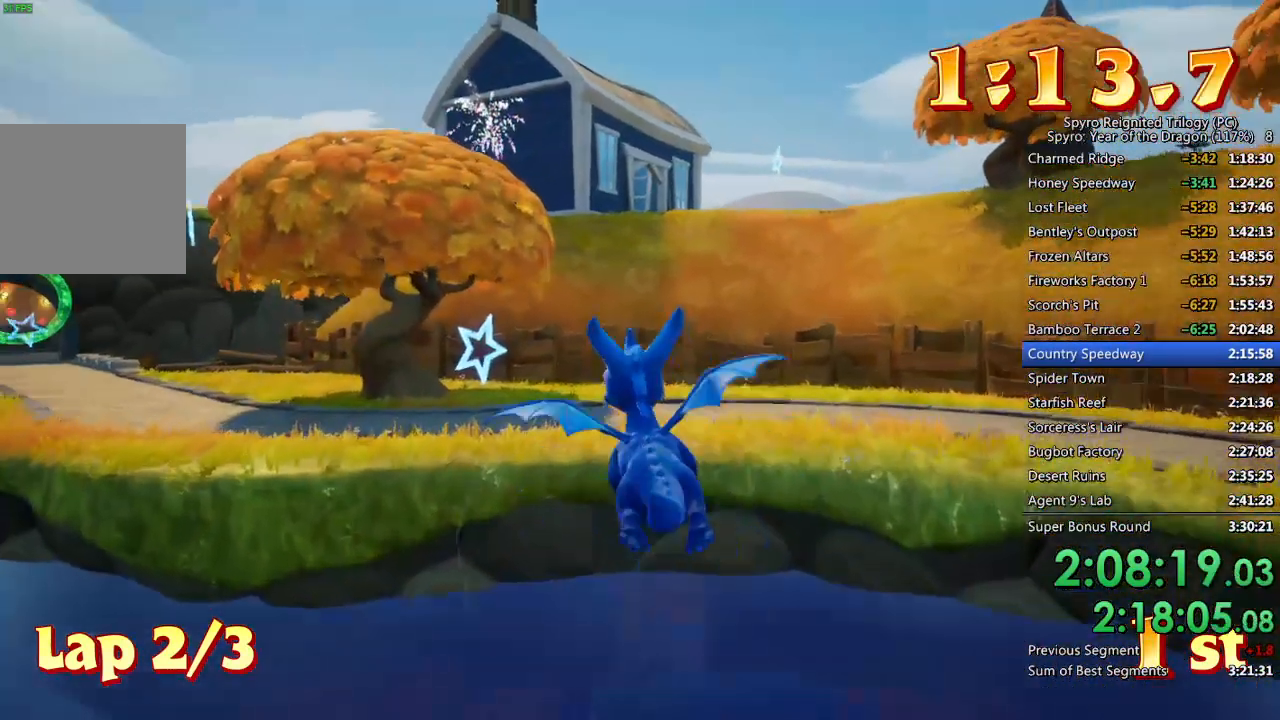
{"buttons": [], "left_stick": "left", "right_stick": "center", "events": [[500, "left_stick", "left"]]}
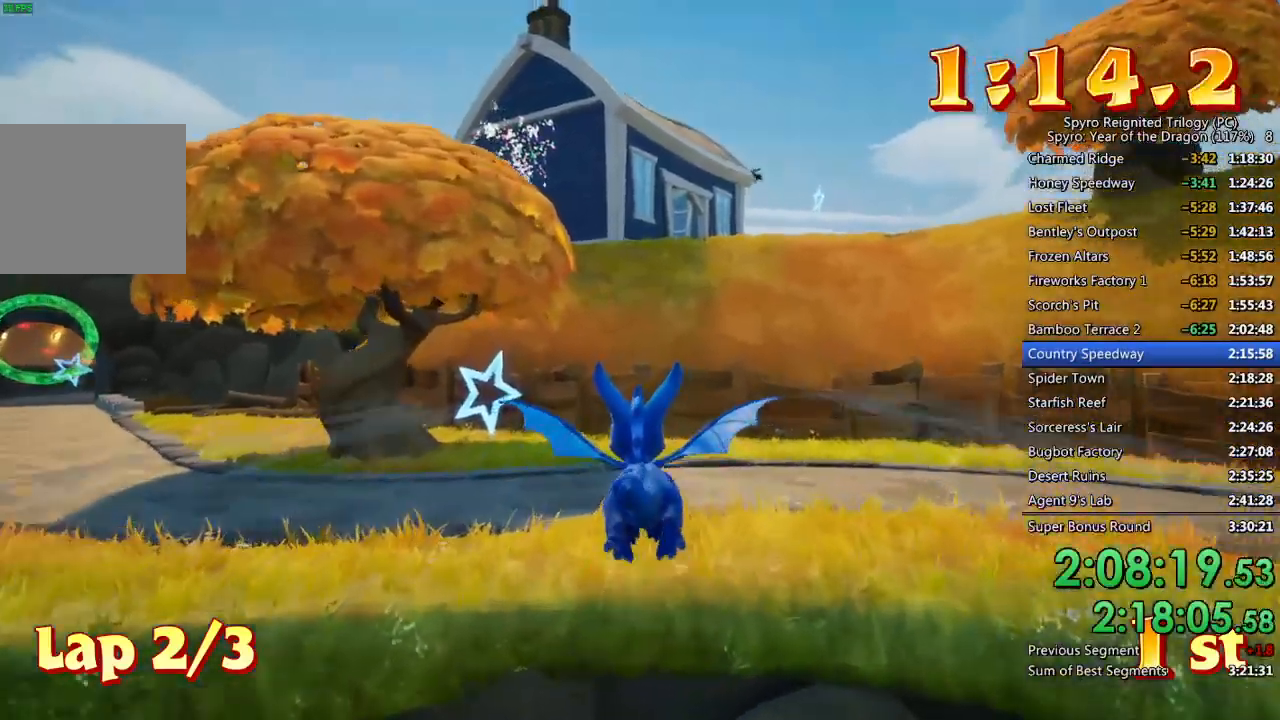
{"buttons": [], "left_stick": "center", "right_stick": "center", "events": [[133, "left_stick", "center"], [267, "left_stick", "left"], [367, "left_stick", "center"]]}
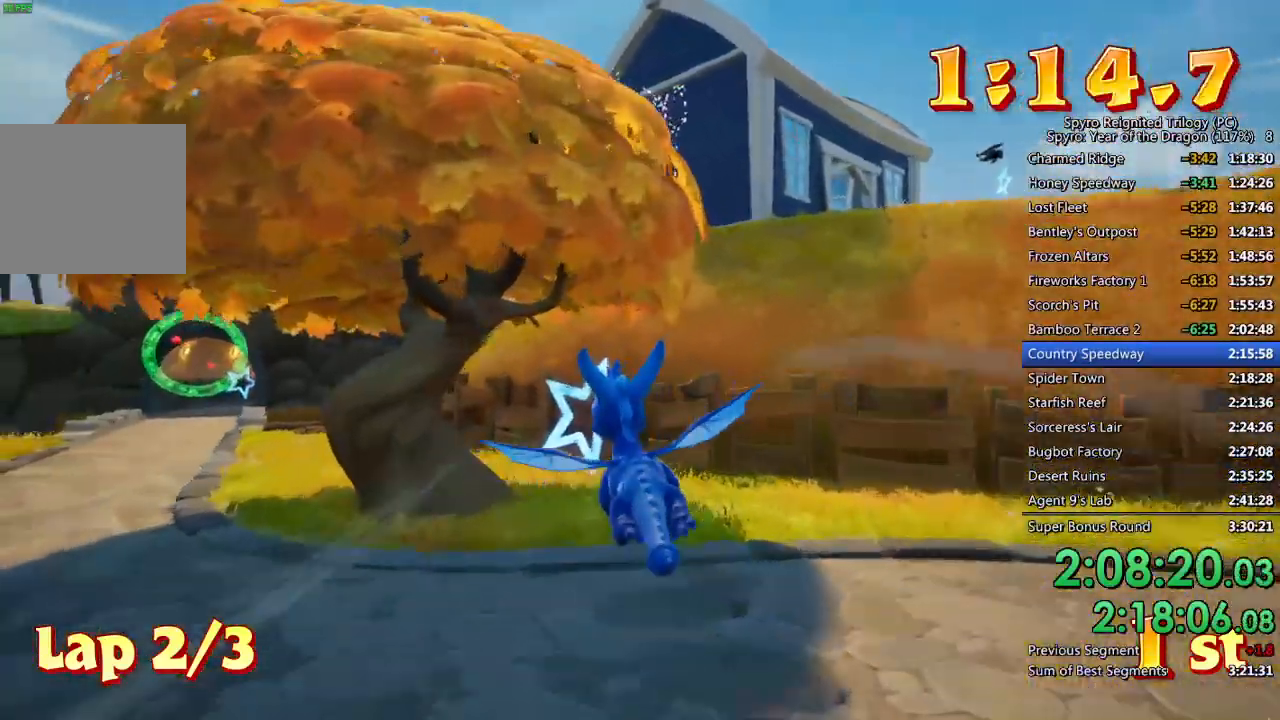
{"buttons": [], "left_stick": "center", "right_stick": "center", "events": [[117, "left_stick", "up-left"], [167, "left_stick", "center"]]}
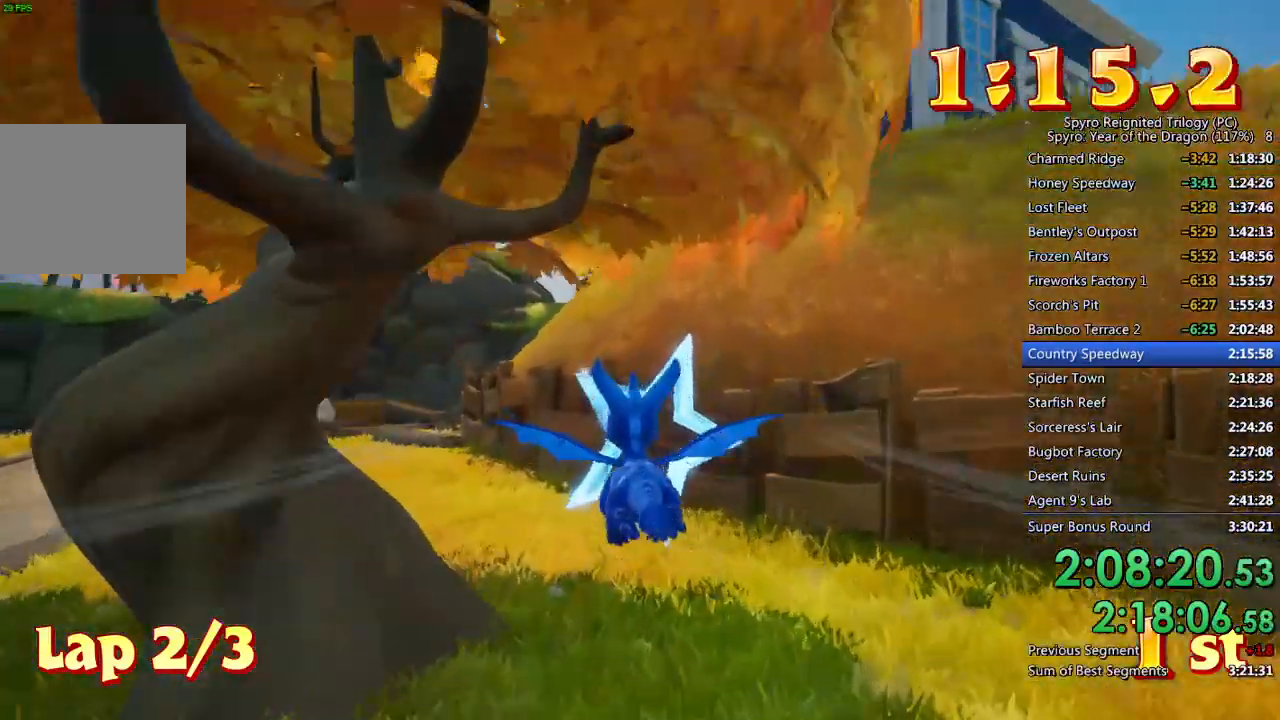
{"buttons": [], "left_stick": "down-left", "right_stick": "center", "events": [[233, "left_stick", "left"], [483, "left_stick", "down-left"]]}
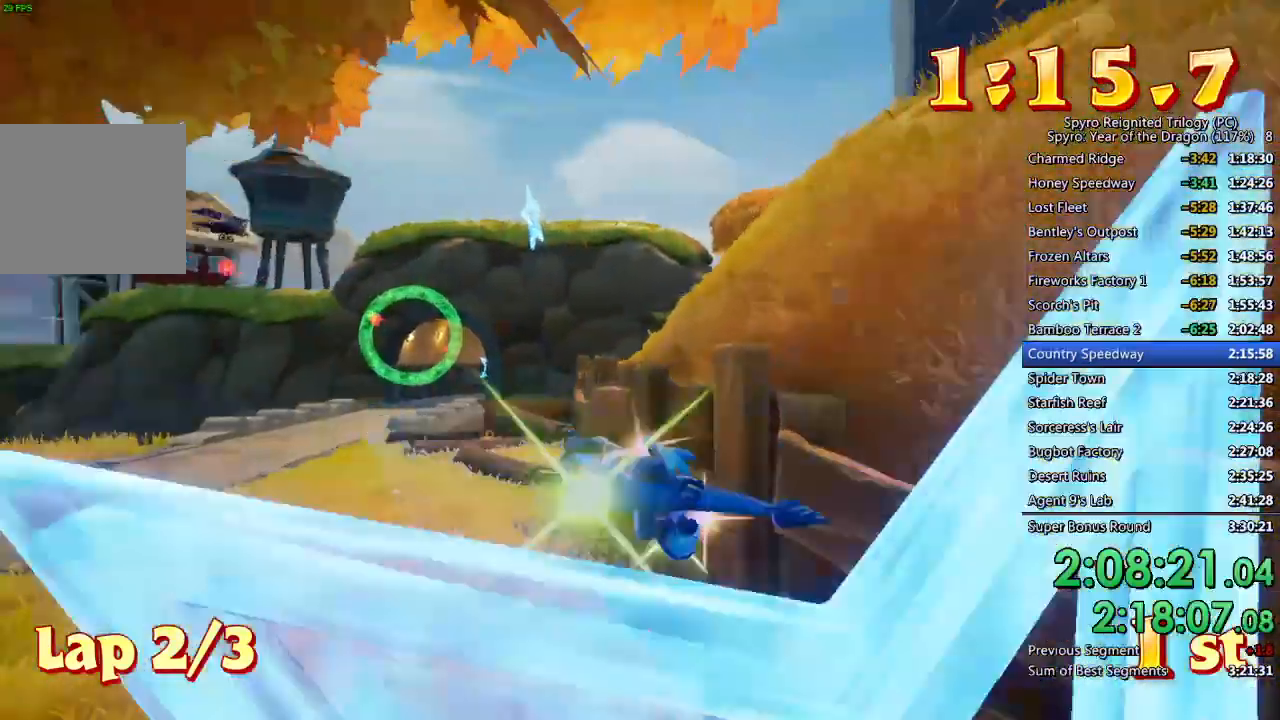
{"buttons": [], "left_stick": "center", "right_stick": "center", "events": [[100, "left_stick", "center"]]}
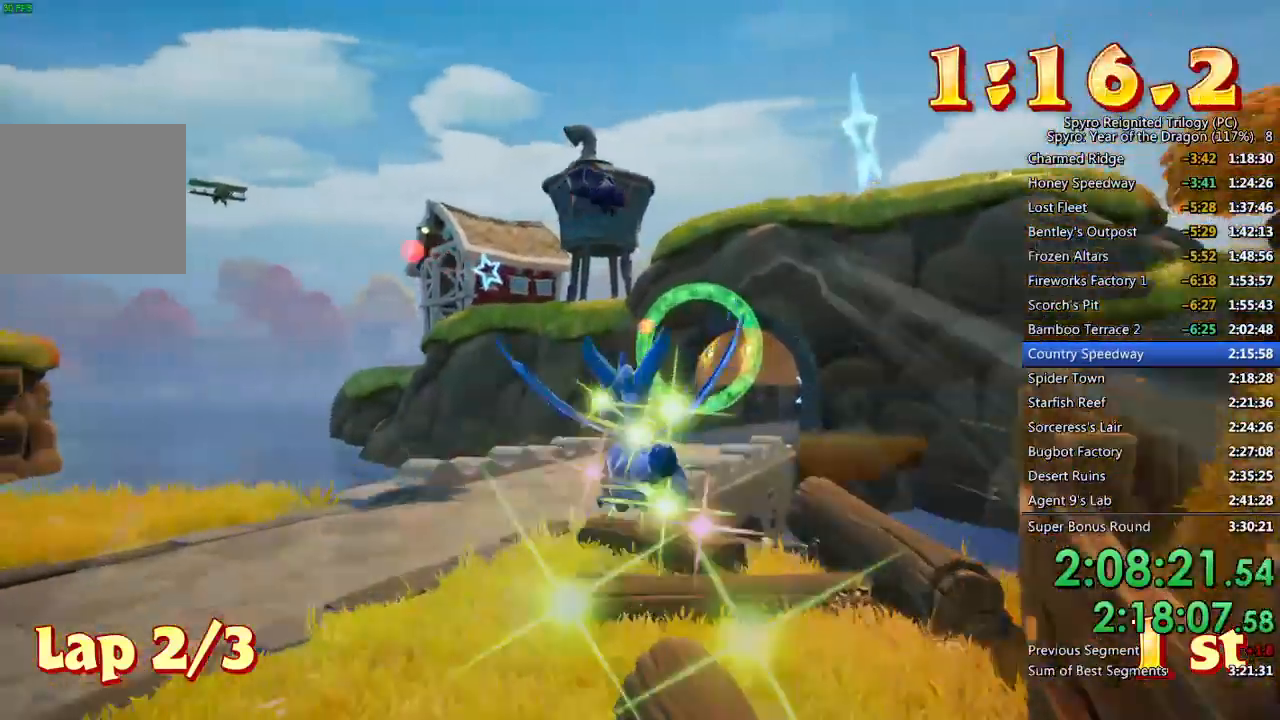
{"buttons": [], "left_stick": "center", "right_stick": "center", "events": [[83, "left_stick", "right"], [200, "left_stick", "center"]]}
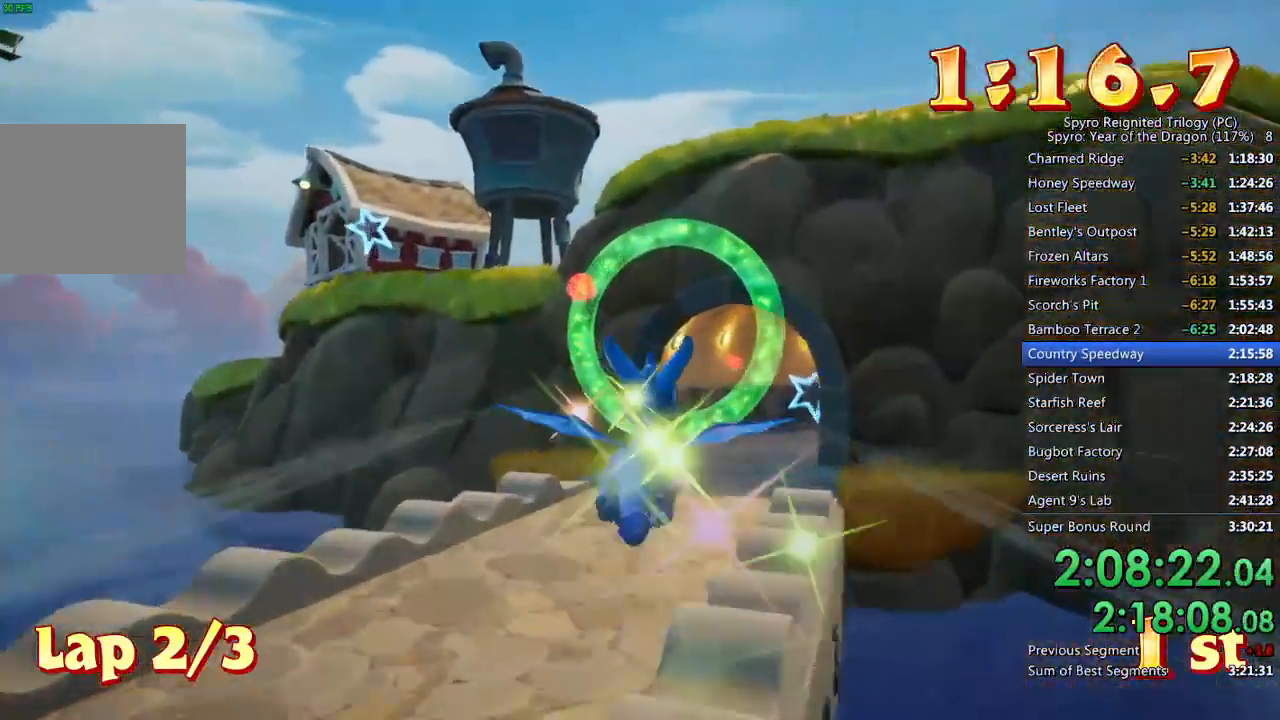
{"buttons": [], "left_stick": "up-right", "right_stick": "center", "events": [[67, "left_stick", "down-right"], [183, "left_stick", "up-right"], [300, "left_stick", "center"], [383, "left_stick", "up-right"]]}
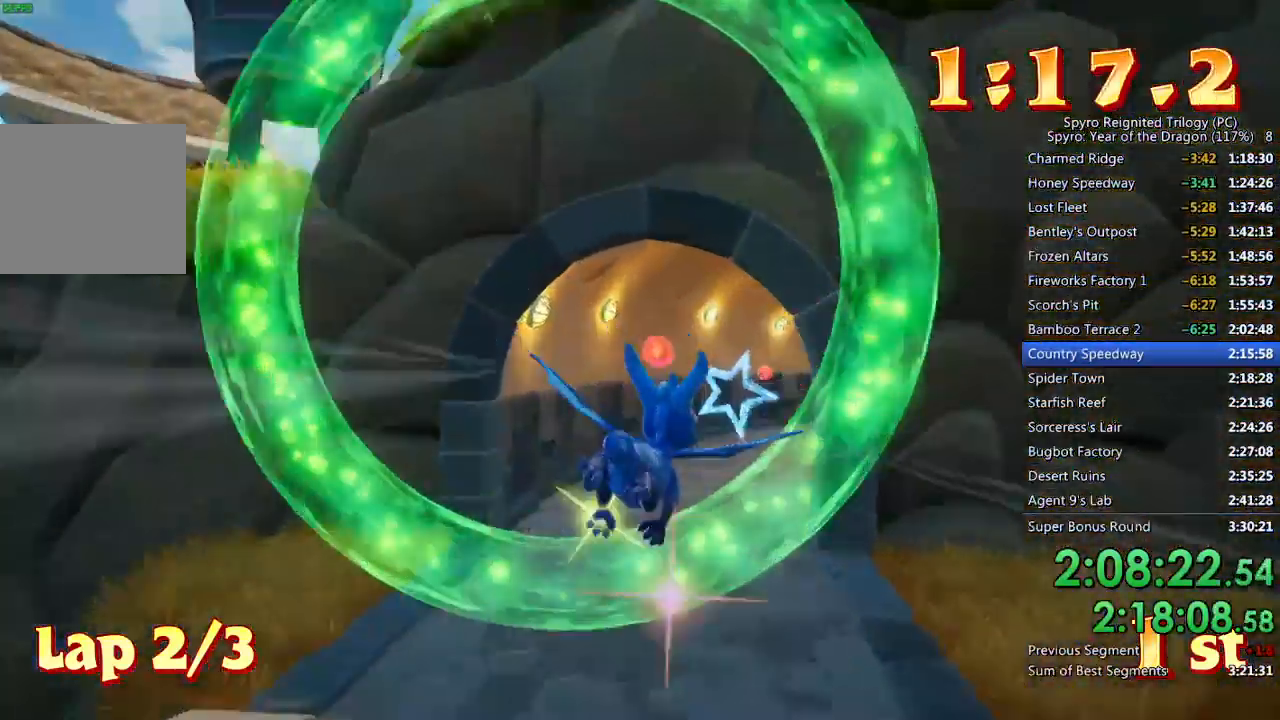
{"buttons": [], "left_stick": "center", "right_stick": "center", "events": [[33, "left_stick", "center"], [133, "left_stick", "up-right"], [233, "left_stick", "center"], [333, "left_stick", "right"], [433, "left_stick", "center"]]}
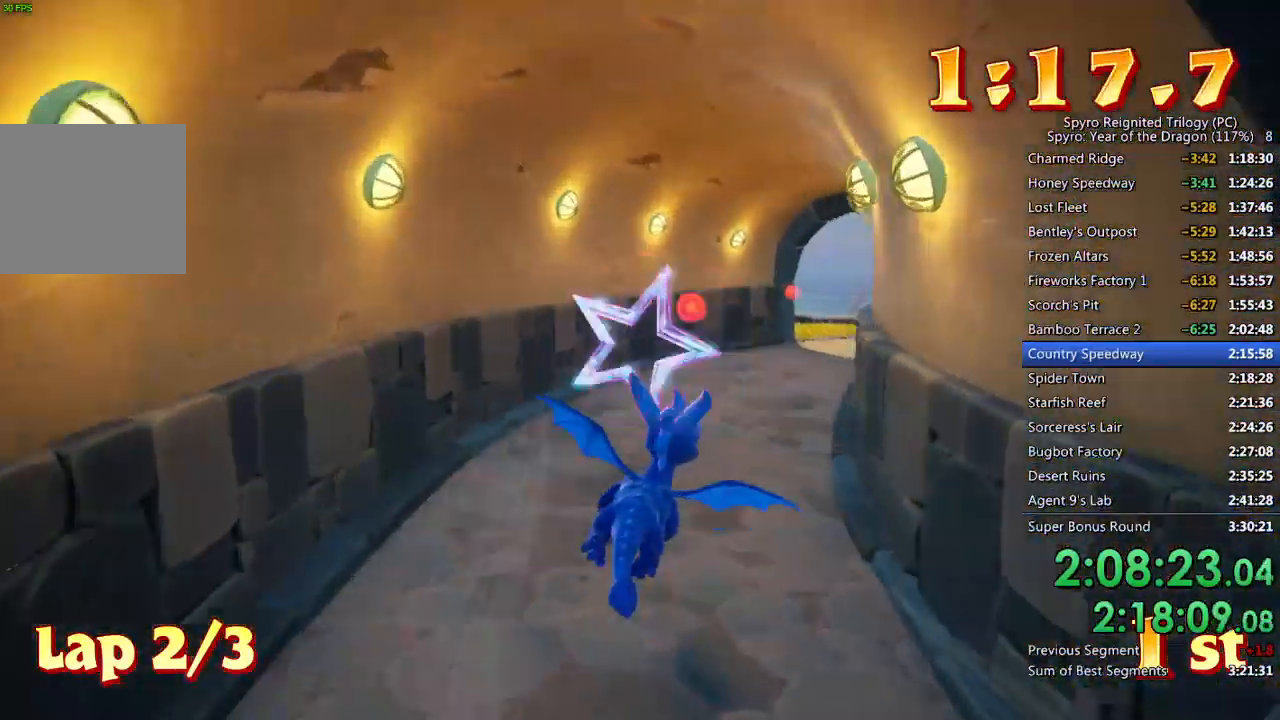
{"buttons": ["CROSS"], "left_stick": "center", "right_stick": "center", "events": [[67, "left_stick", "right"], [183, "left_stick", "center"], [333, "left_stick", "down-right"], [383, "CROSS", "down"], [467, "left_stick", "center"]]}
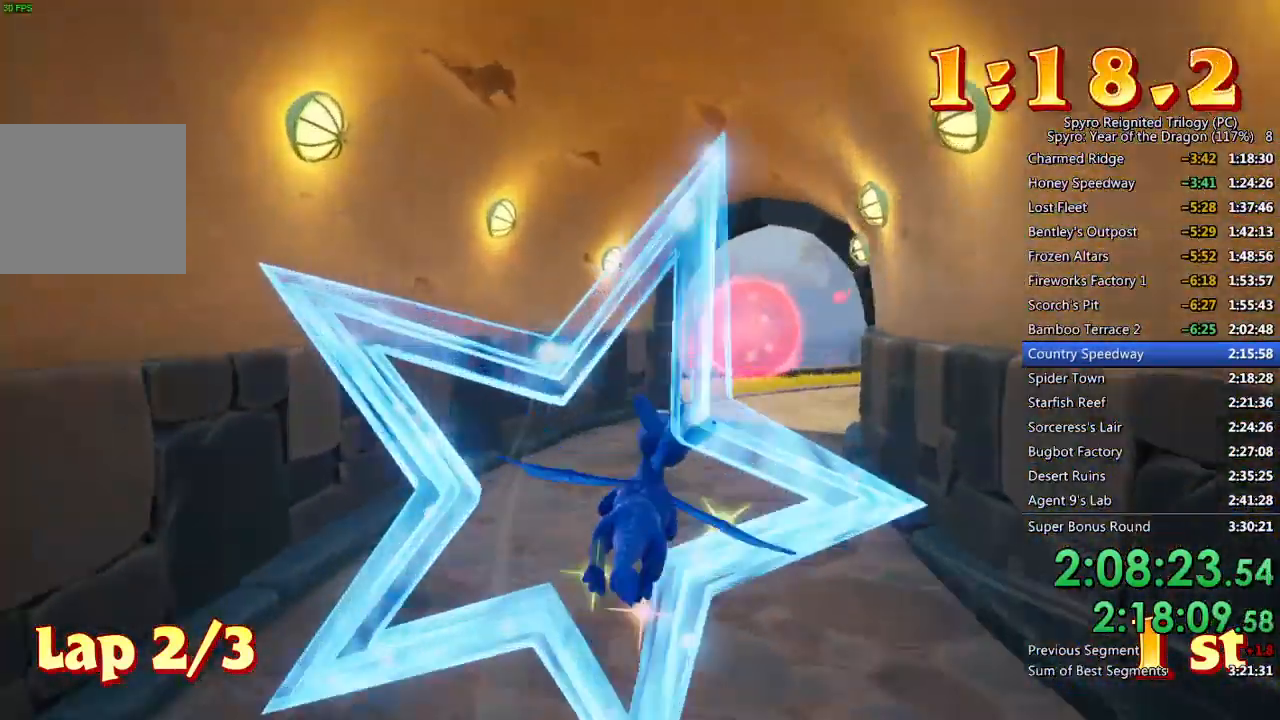
{"buttons": [], "left_stick": "up-right", "right_stick": "center", "events": [[50, "left_stick", "right"], [67, "CROSS", "up"], [167, "left_stick", "center"], [367, "left_stick", "down-right"], [450, "left_stick", "up-right"]]}
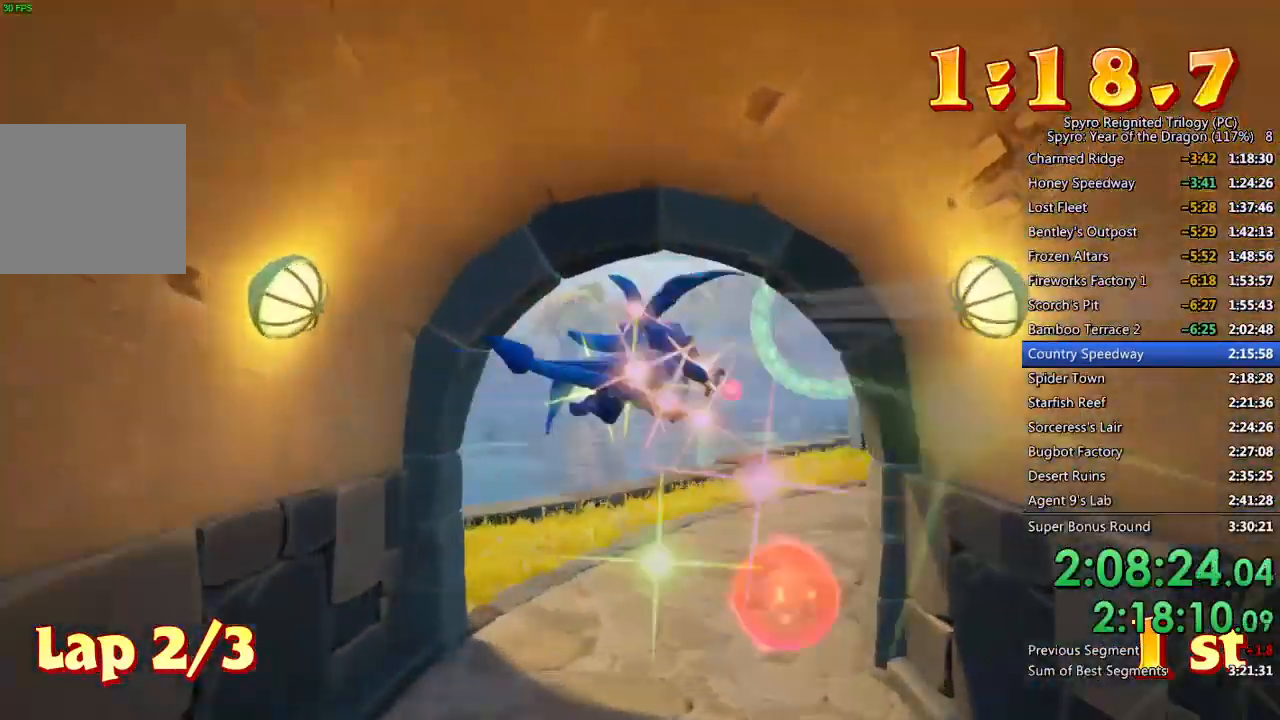
{"buttons": [], "left_stick": "up-right", "right_stick": "center", "events": [[50, "left_stick", "center"], [250, "left_stick", "up-right"], [350, "left_stick", "center"], [467, "left_stick", "up-right"]]}
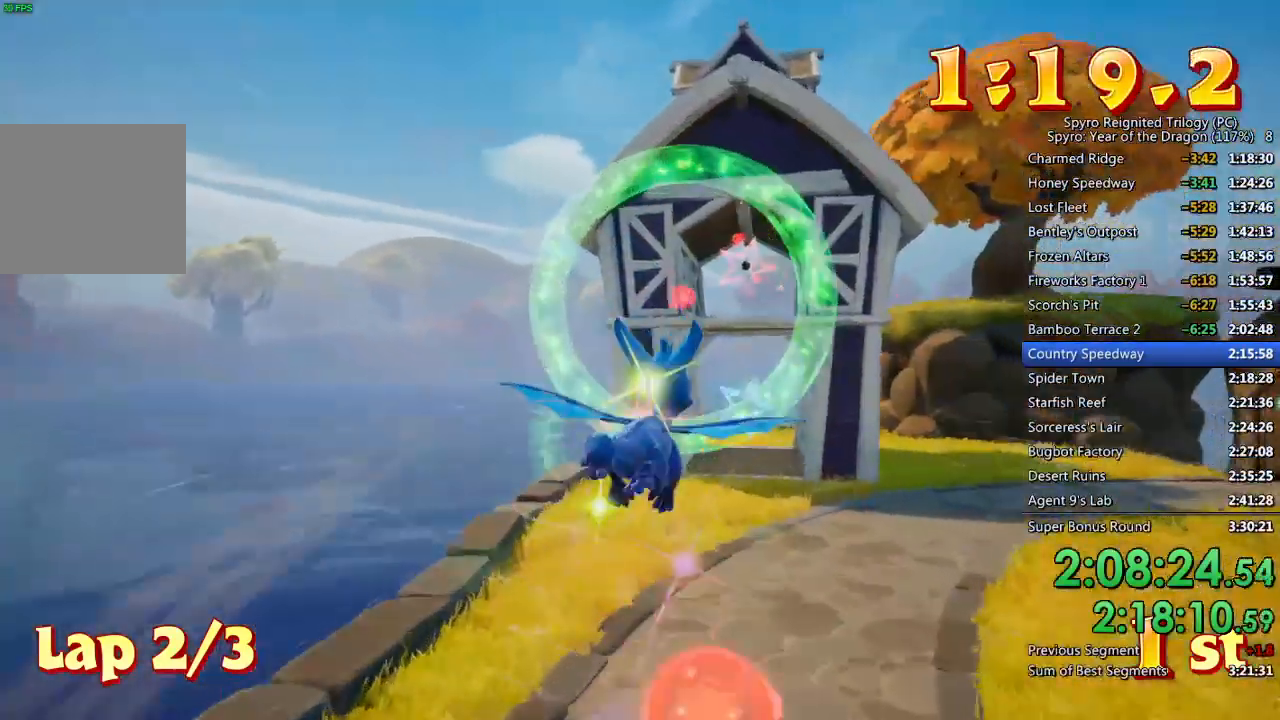
{"buttons": [], "left_stick": "center", "right_stick": "center", "events": [[67, "left_stick", "center"], [200, "left_stick", "up-right"], [383, "left_stick", "center"]]}
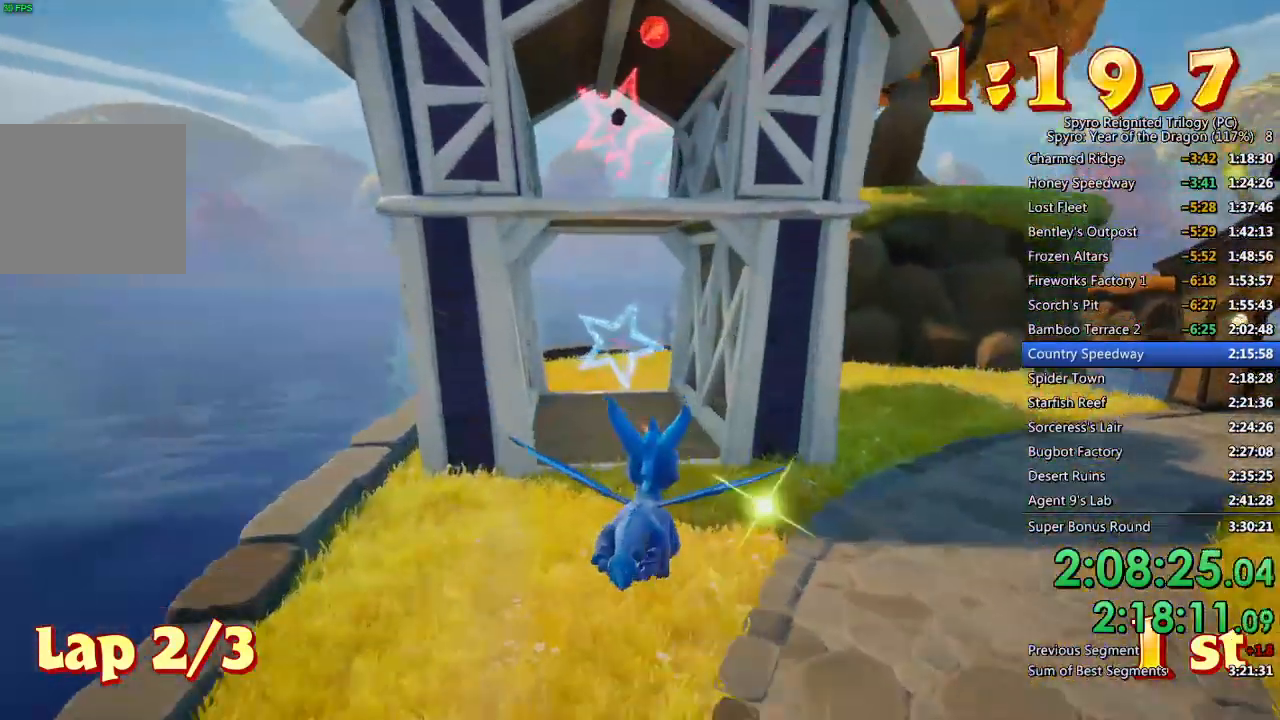
{"buttons": [], "left_stick": "center", "right_stick": "center", "events": [[17, "left_stick", "up"], [67, "left_stick", "center"], [417, "left_stick", "up-left"], [467, "left_stick", "center"]]}
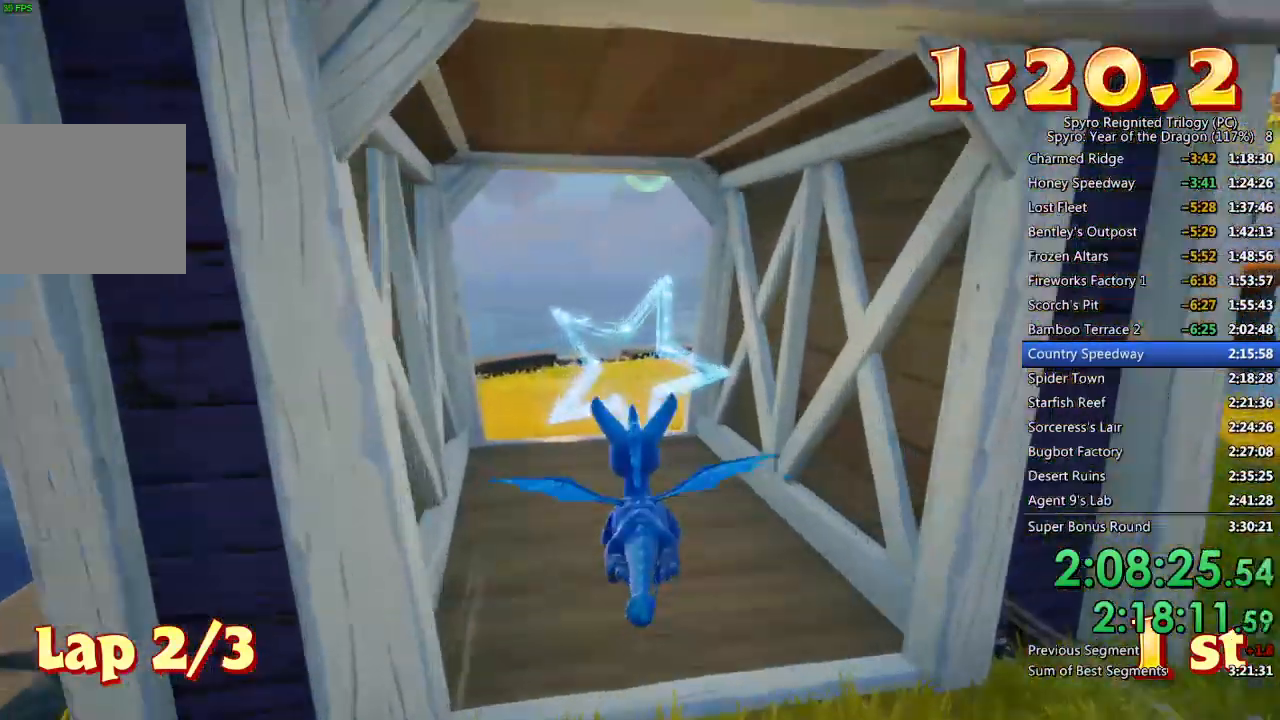
{"buttons": [], "left_stick": "center", "right_stick": "center", "events": [[200, "CROSS", "down"], [233, "left_stick", "down"], [433, "CROSS", "up"], [433, "left_stick", "center"]]}
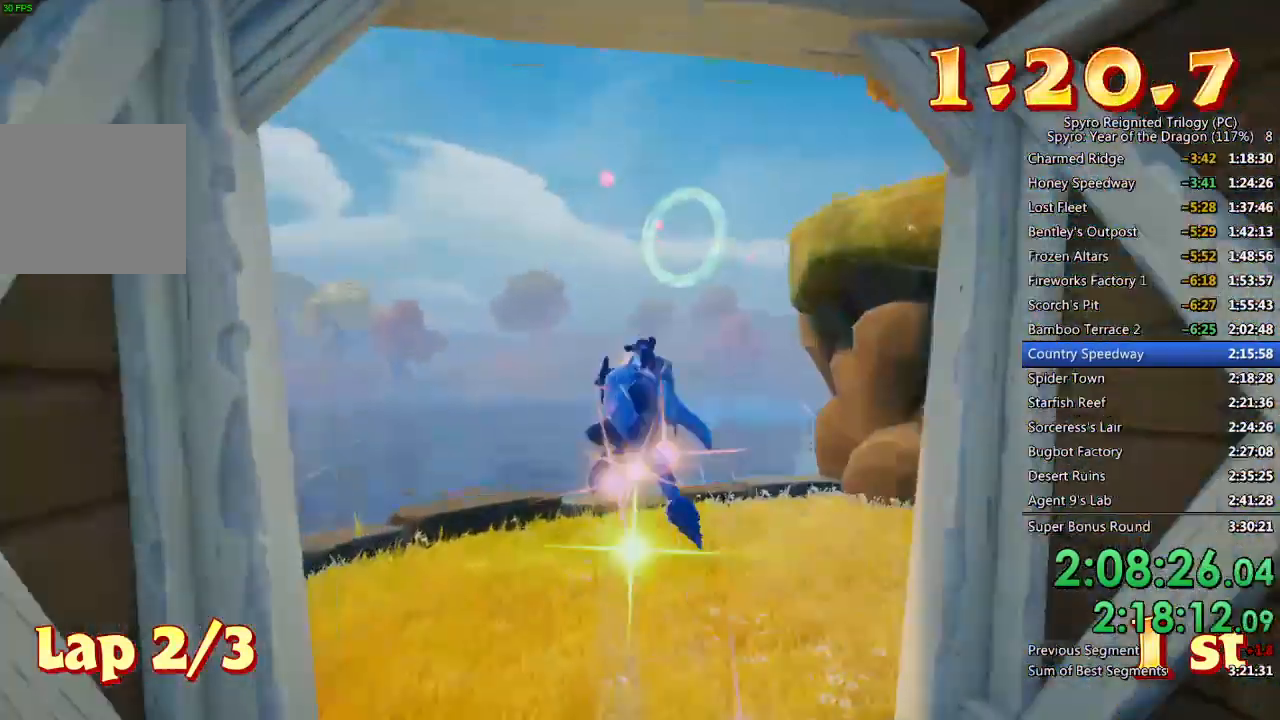
{"buttons": [], "left_stick": "center", "right_stick": "center", "events": [[117, "left_stick", "down"], [233, "left_stick", "center"]]}
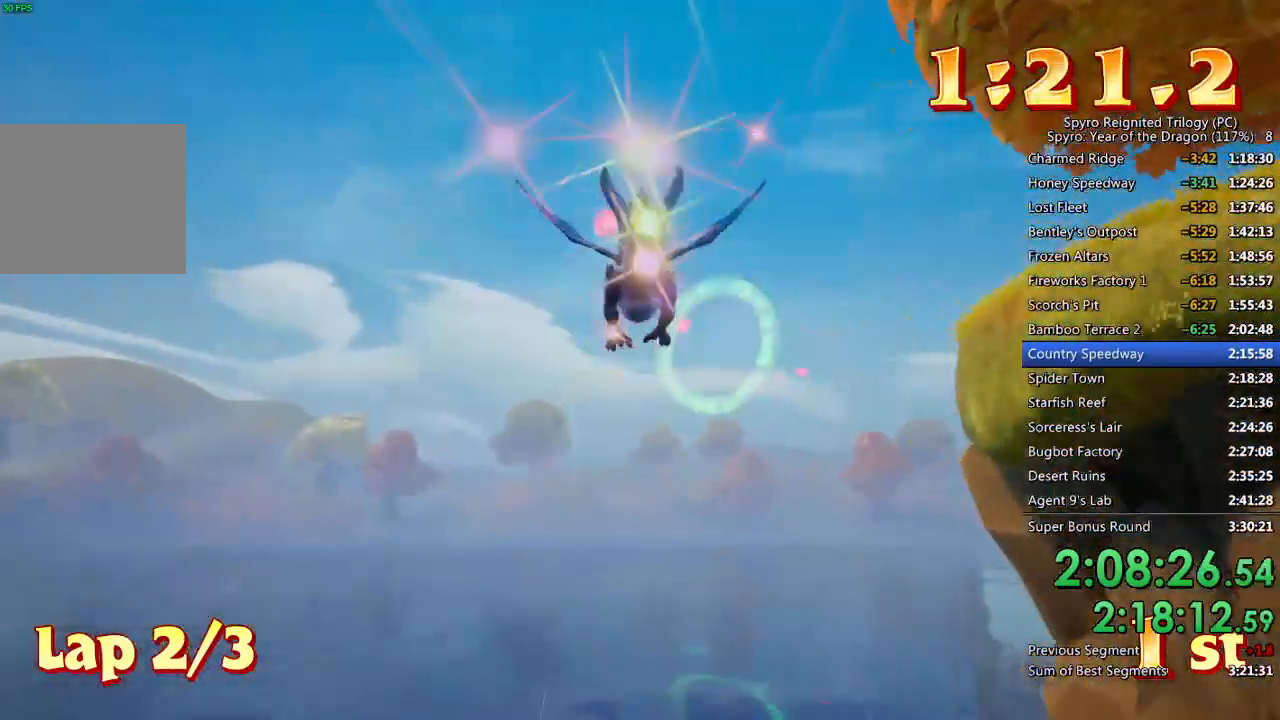
{"buttons": [], "left_stick": "up-right", "right_stick": "center", "events": [[67, "left_stick", "down-right"], [167, "left_stick", "center"], [300, "left_stick", "down-right"], [467, "left_stick", "up-right"]]}
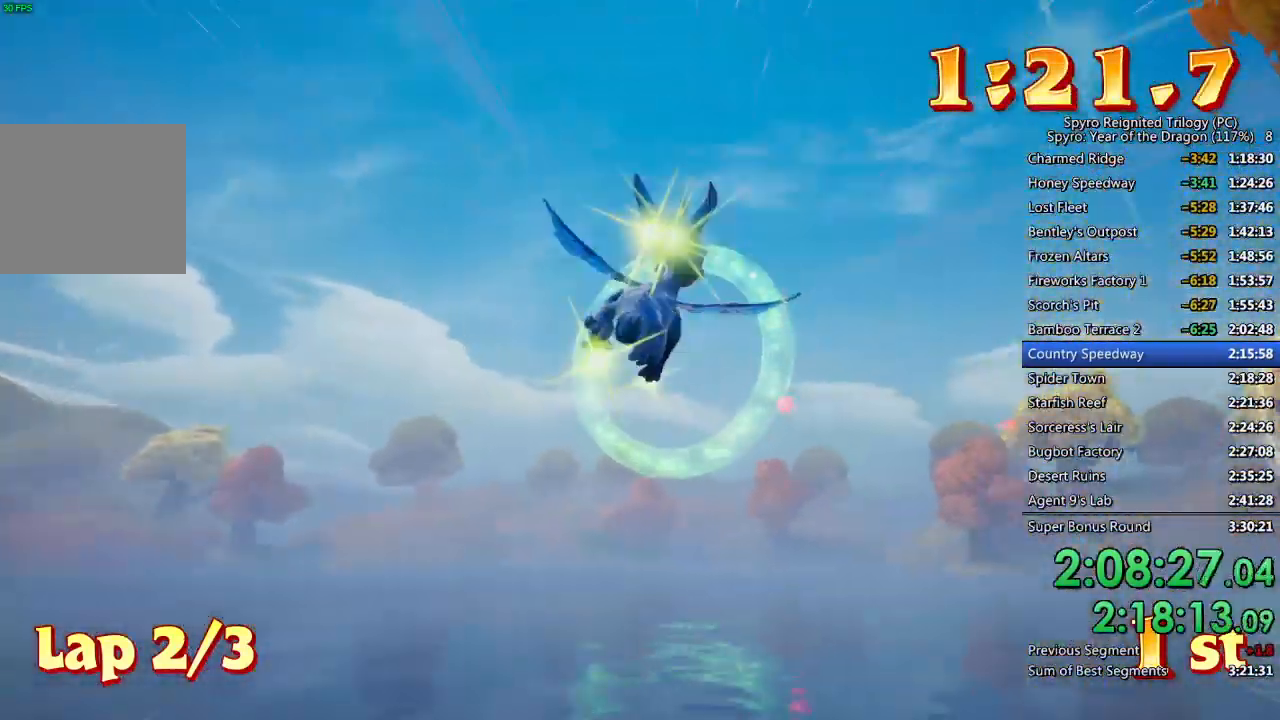
{"buttons": [], "left_stick": "up-right", "right_stick": "center", "events": [[17, "left_stick", "center"], [117, "left_stick", "right"], [267, "left_stick", "center"], [350, "left_stick", "up-right"]]}
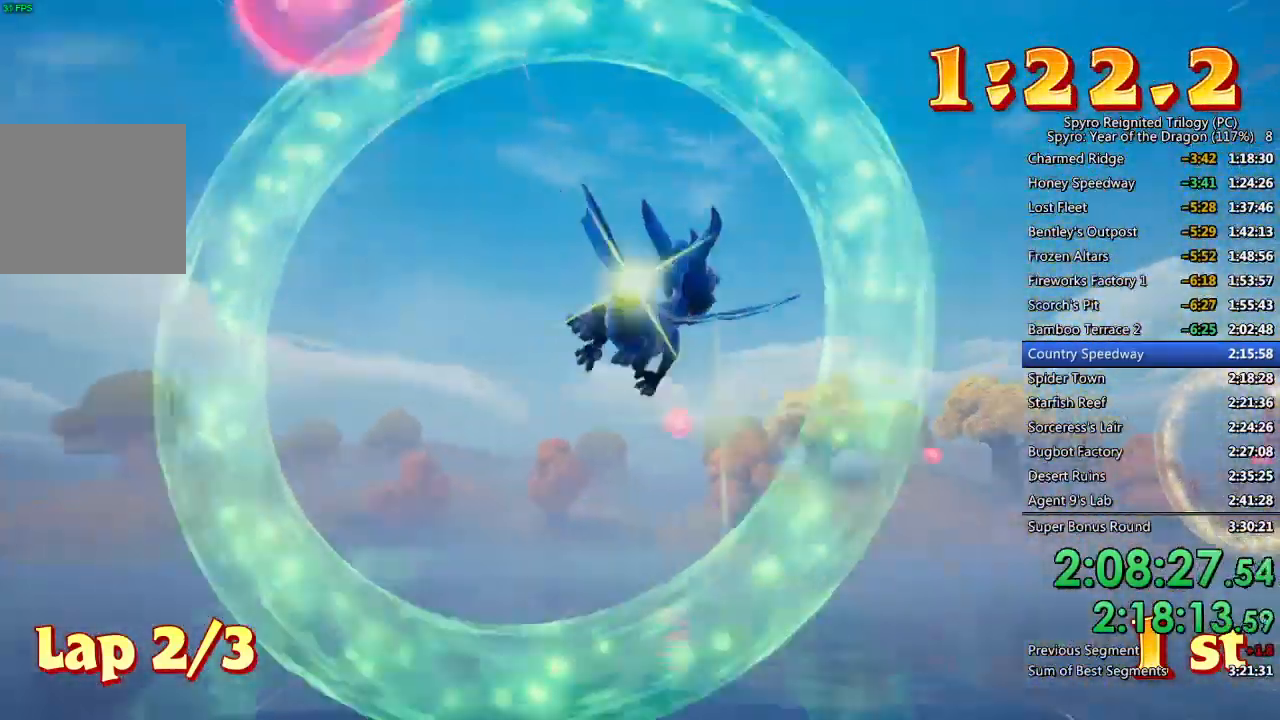
{"buttons": [], "left_stick": "up-right", "right_stick": "center", "events": []}
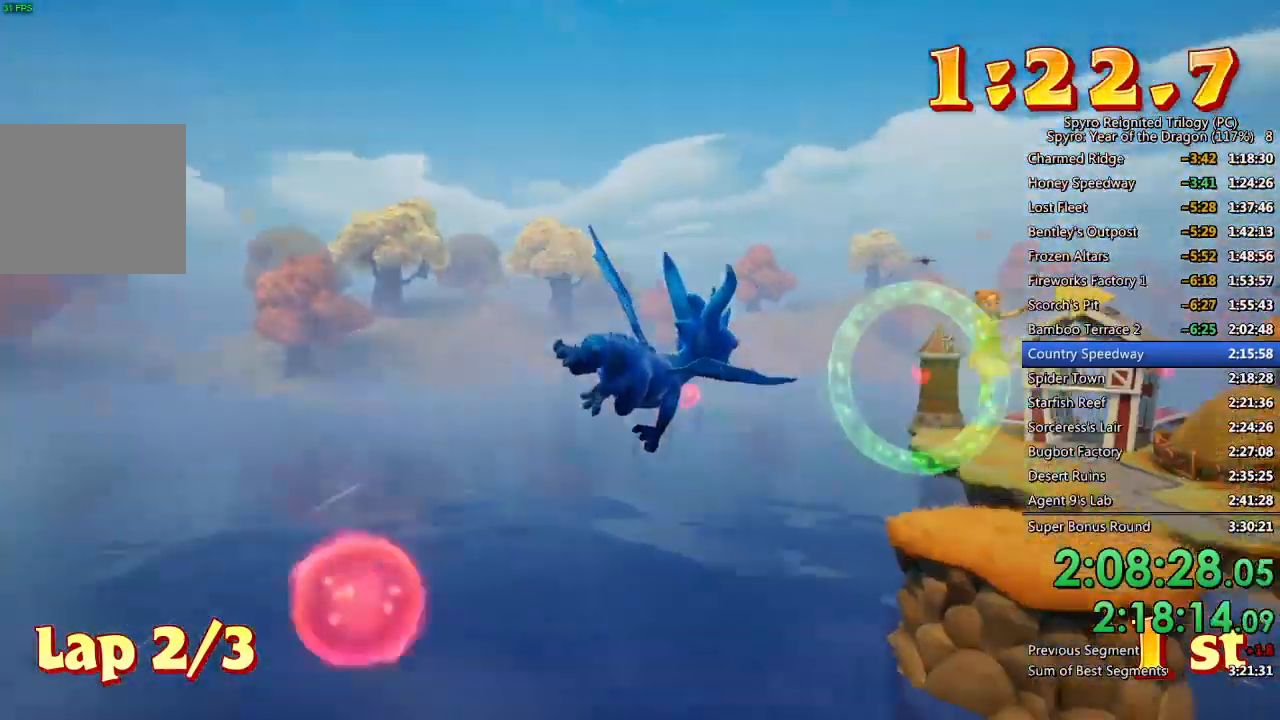
{"buttons": [], "left_stick": "center", "right_stick": "center", "events": [[33, "left_stick", "center"], [133, "left_stick", "right"], [317, "left_stick", "center"], [383, "left_stick", "right"], [500, "left_stick", "center"]]}